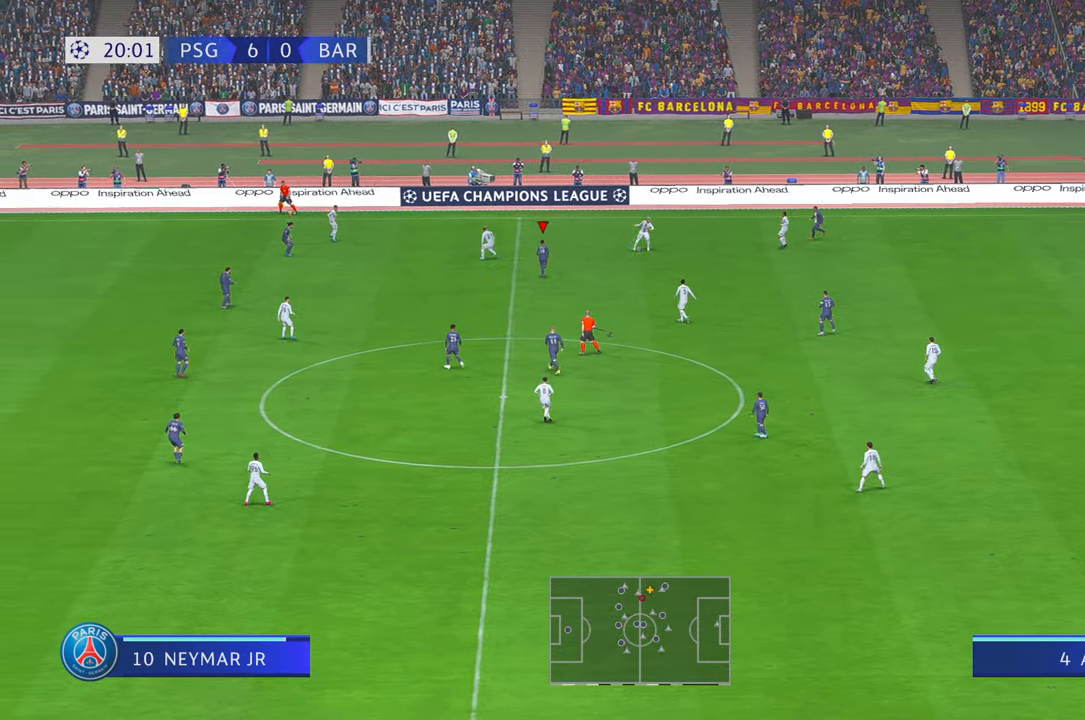
Gameplay with a controller (Xbox layout); each line is a JSON object with the inputs held at the frame after it (dt_ms = milliseconds from this image to that frame). "events" lists button and stick changes between this image and that frame as [ms after this image, input, new state], when the widget could be followed in between. Not read: L3 R3.
{"dt_ms": 500, "buttons": ["R2"], "left_stick": "right", "right_stick": "center", "events": [[67, "left_stick", "up"], [233, "left_stick", "center"], [450, "left_stick", "right"]]}
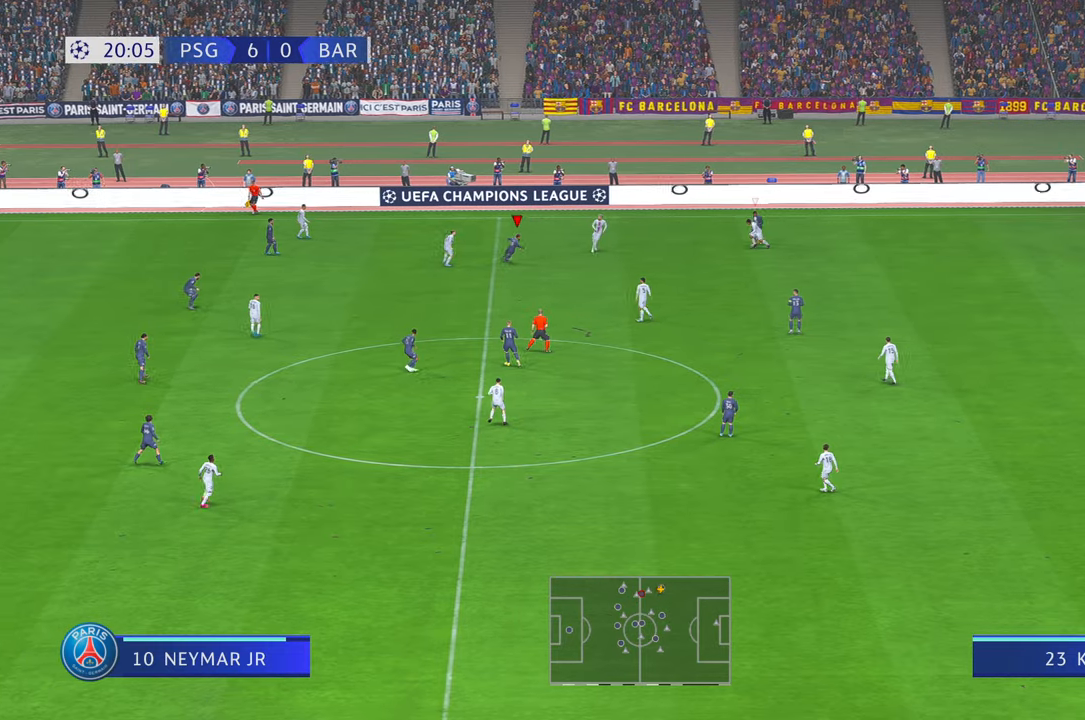
{"dt_ms": 500, "buttons": ["R2"], "left_stick": "up-left", "right_stick": "center", "events": [[267, "L1", "down"], [283, "left_stick", "center"], [433, "L1", "up"], [450, "left_stick", "up-left"]]}
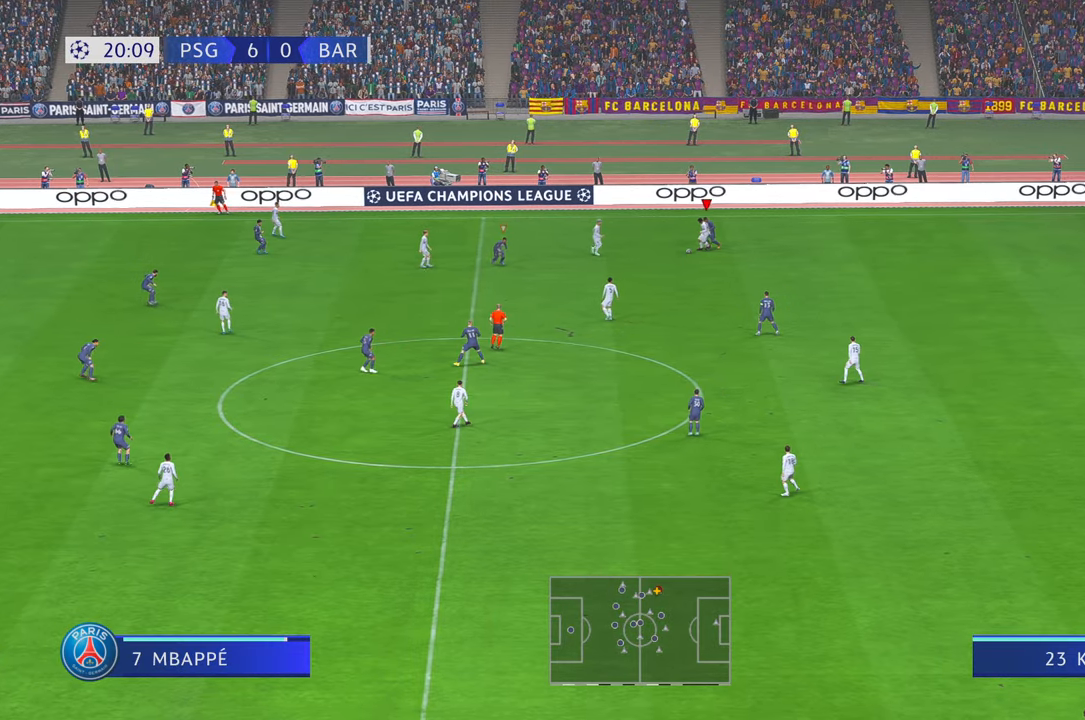
{"dt_ms": 500, "buttons": ["R2"], "left_stick": "left", "right_stick": "center", "events": [[500, "left_stick", "left"]]}
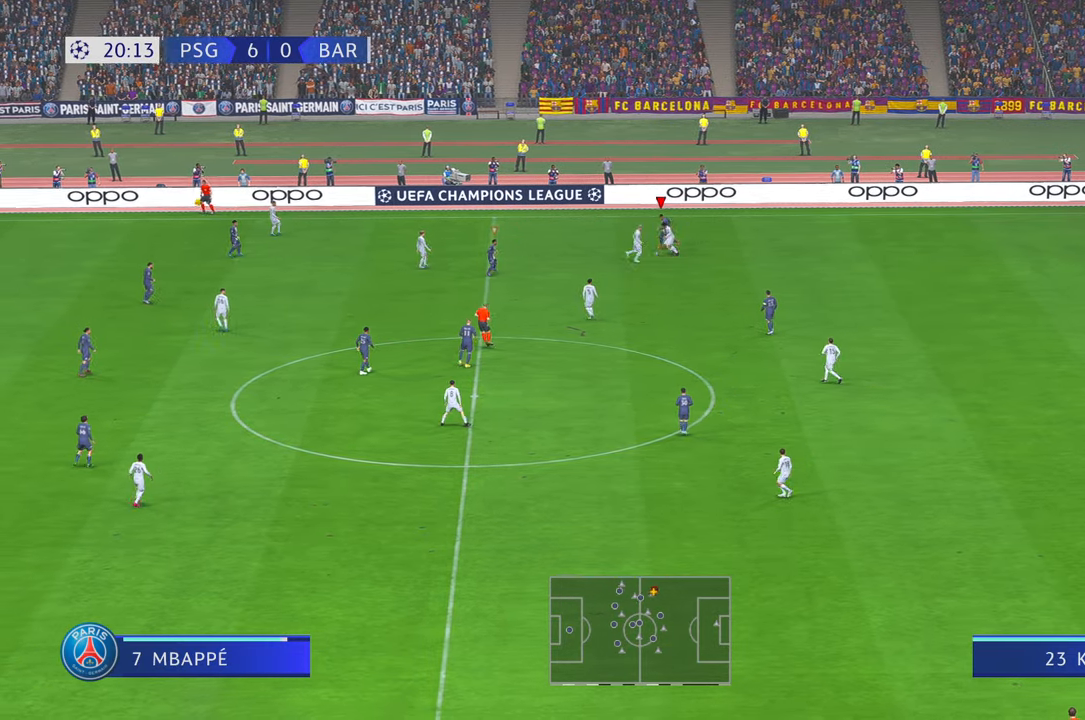
{"dt_ms": 500, "buttons": ["R2"], "left_stick": "left", "right_stick": "center", "events": []}
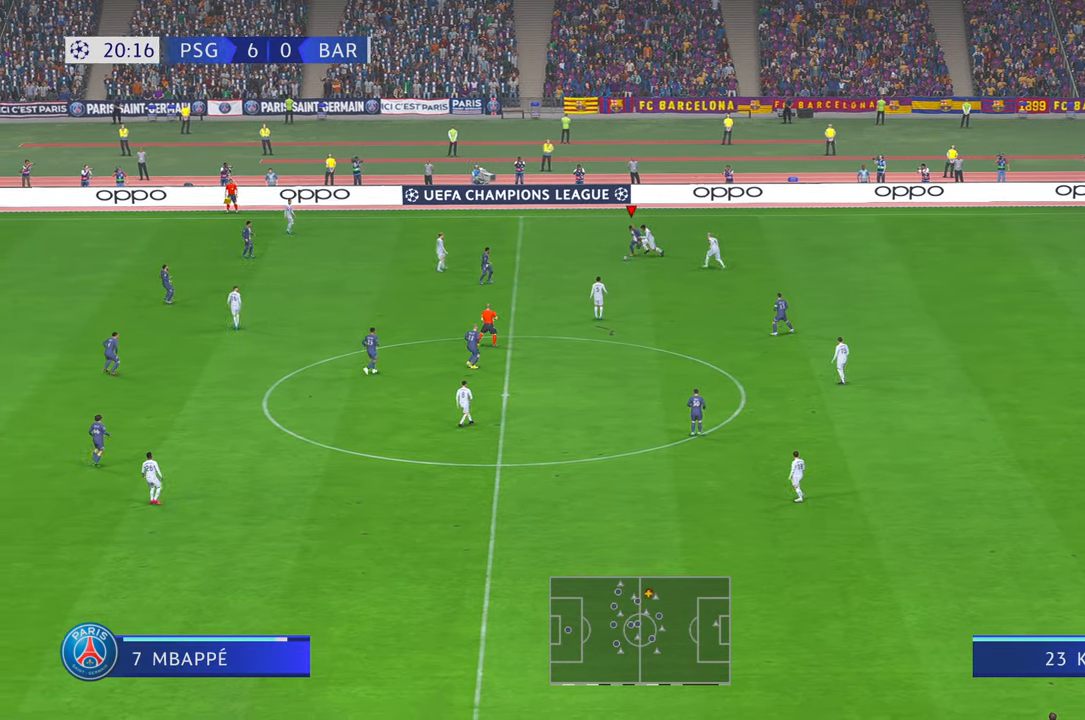
{"dt_ms": 500, "buttons": ["A", "L1", "R2"], "left_stick": "center", "right_stick": "center", "events": [[400, "left_stick", "center"], [467, "A", "down"], [483, "L1", "down"]]}
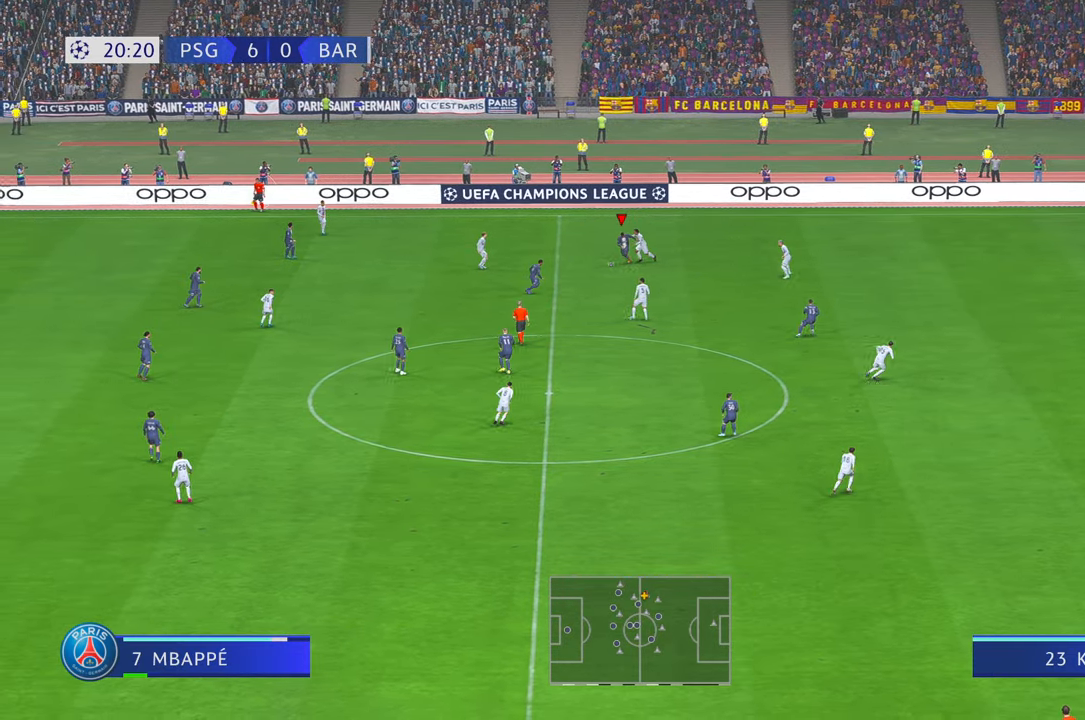
{"dt_ms": 500, "buttons": ["R2"], "left_stick": "right", "right_stick": "center", "events": [[133, "A", "up"], [133, "left_stick", "right"], [167, "L1", "up"]]}
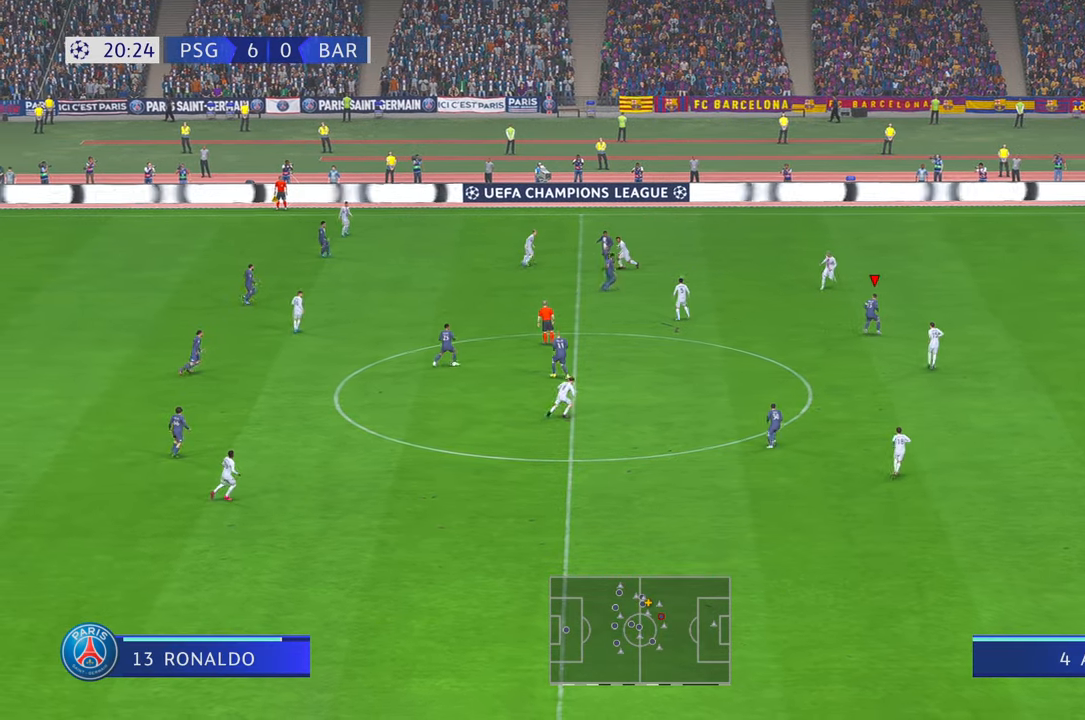
{"dt_ms": 500, "buttons": ["R2"], "left_stick": "right", "right_stick": "center", "events": [[367, "left_stick", "center"], [483, "left_stick", "right"]]}
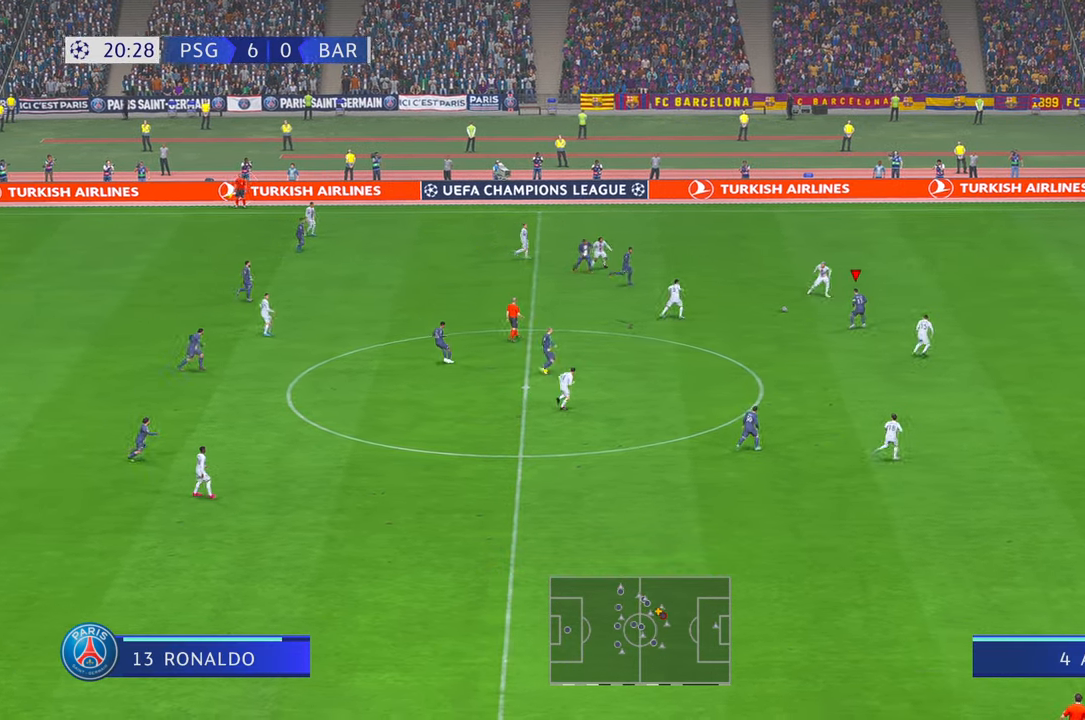
{"dt_ms": 500, "buttons": ["R2"], "left_stick": "center", "right_stick": "center", "events": [[83, "left_stick", "center"]]}
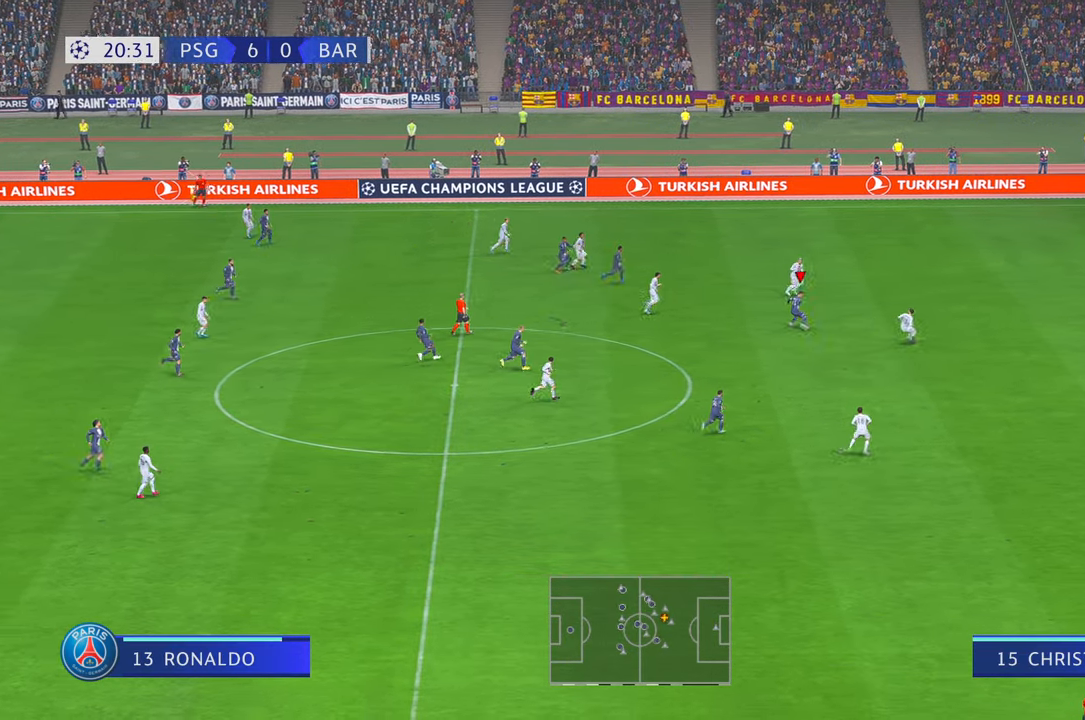
{"dt_ms": 500, "buttons": ["R2"], "left_stick": "right", "right_stick": "center", "events": [[400, "left_stick", "right"]]}
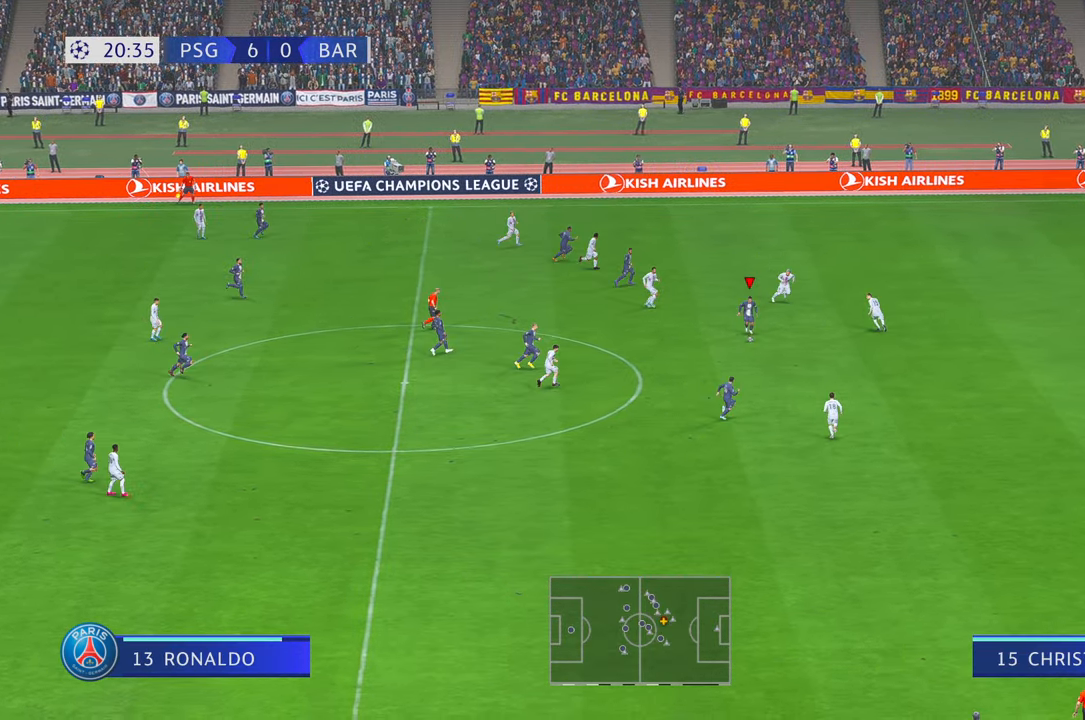
{"dt_ms": 500, "buttons": ["R2"], "left_stick": "right", "right_stick": "center", "events": []}
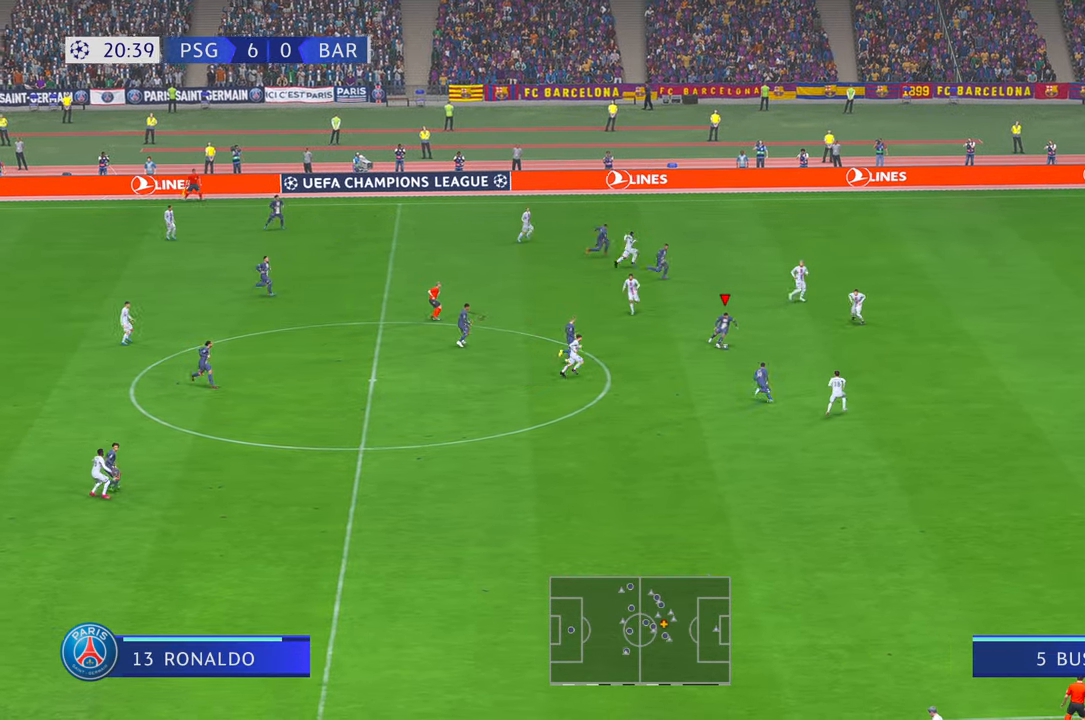
{"dt_ms": 500, "buttons": ["R2"], "left_stick": "center", "right_stick": "center", "events": [[167, "left_stick", "center"]]}
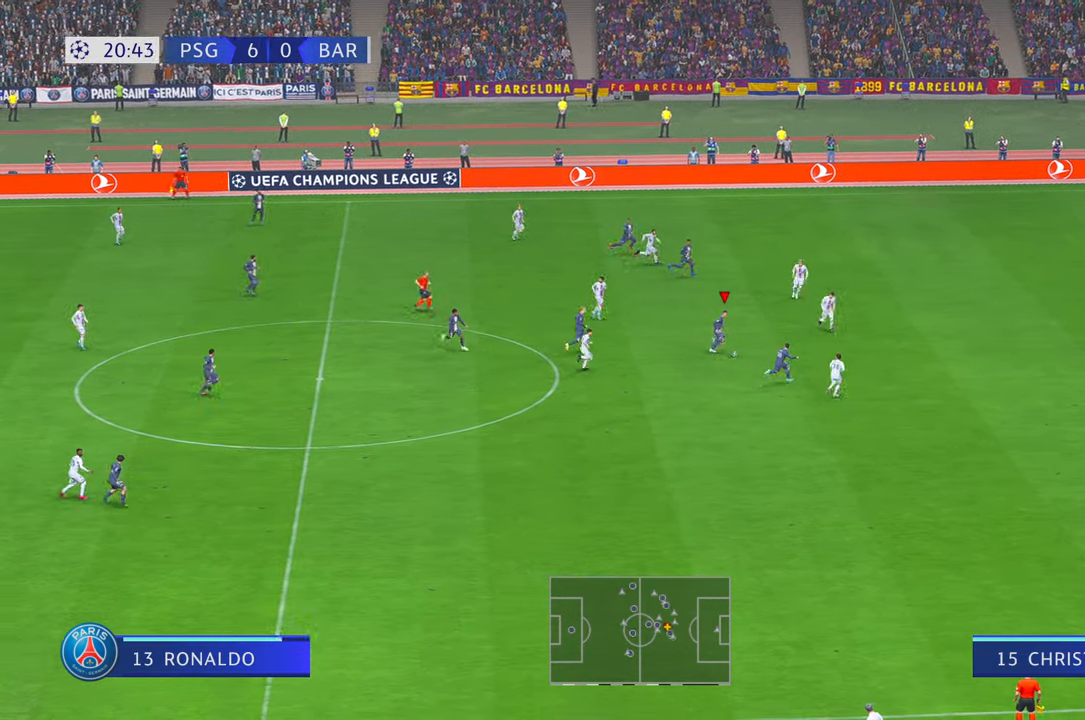
{"dt_ms": 500, "buttons": ["R2"], "left_stick": "right", "right_stick": "center", "events": [[283, "left_stick", "right"]]}
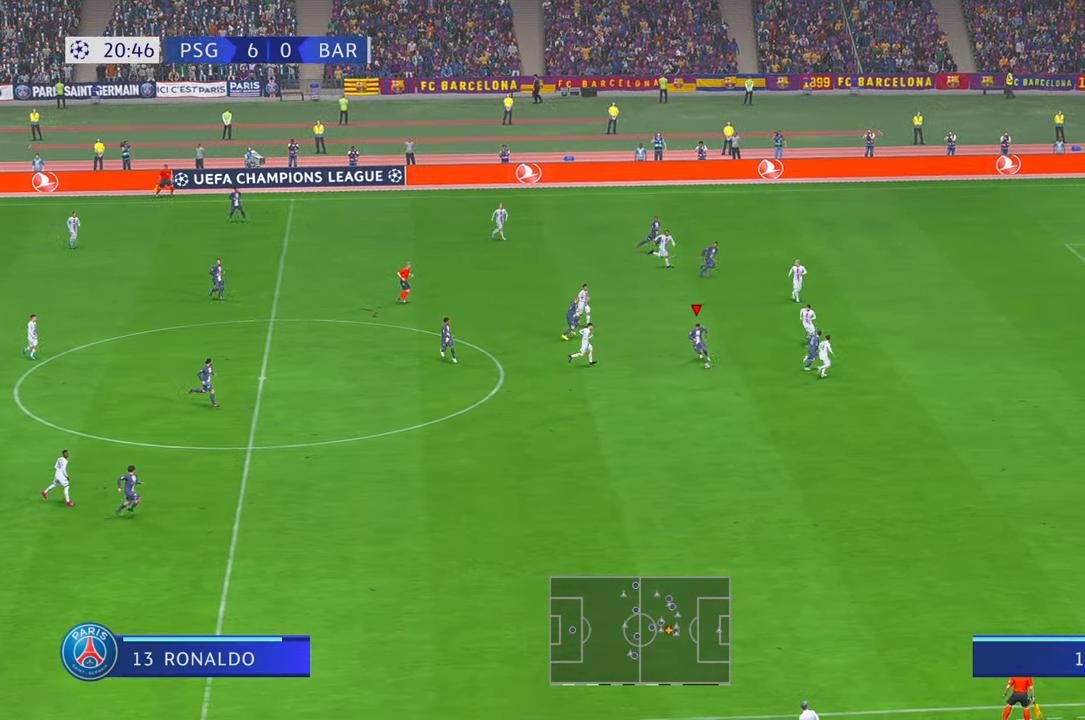
{"dt_ms": 500, "buttons": ["R2"], "left_stick": "right", "right_stick": "center", "events": []}
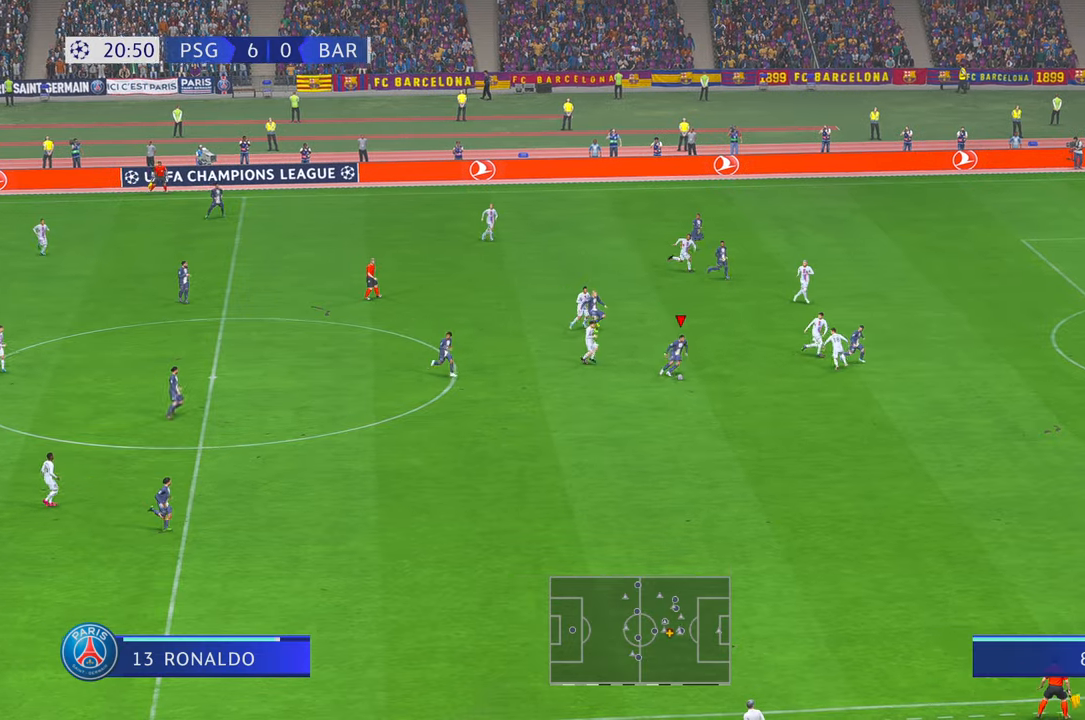
{"dt_ms": 500, "buttons": ["R2"], "left_stick": "right", "right_stick": "center", "events": []}
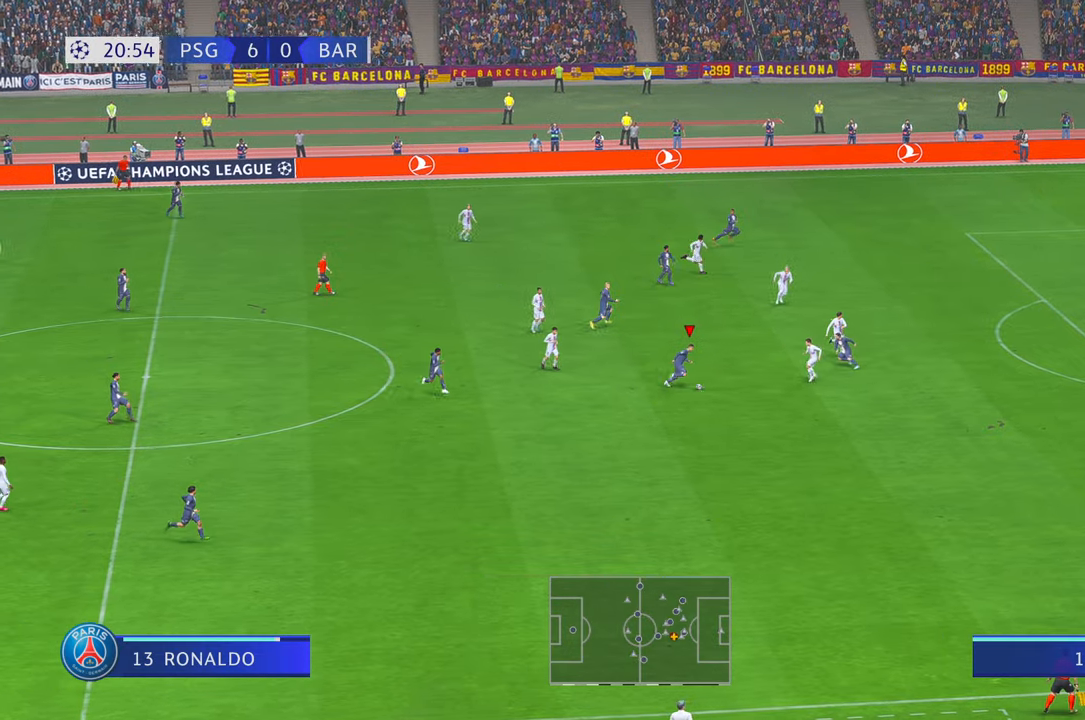
{"dt_ms": 500, "buttons": ["R2"], "left_stick": "up", "right_stick": "center", "events": [[83, "left_stick", "center"], [317, "A", "down"], [317, "left_stick", "up"], [417, "A", "up"]]}
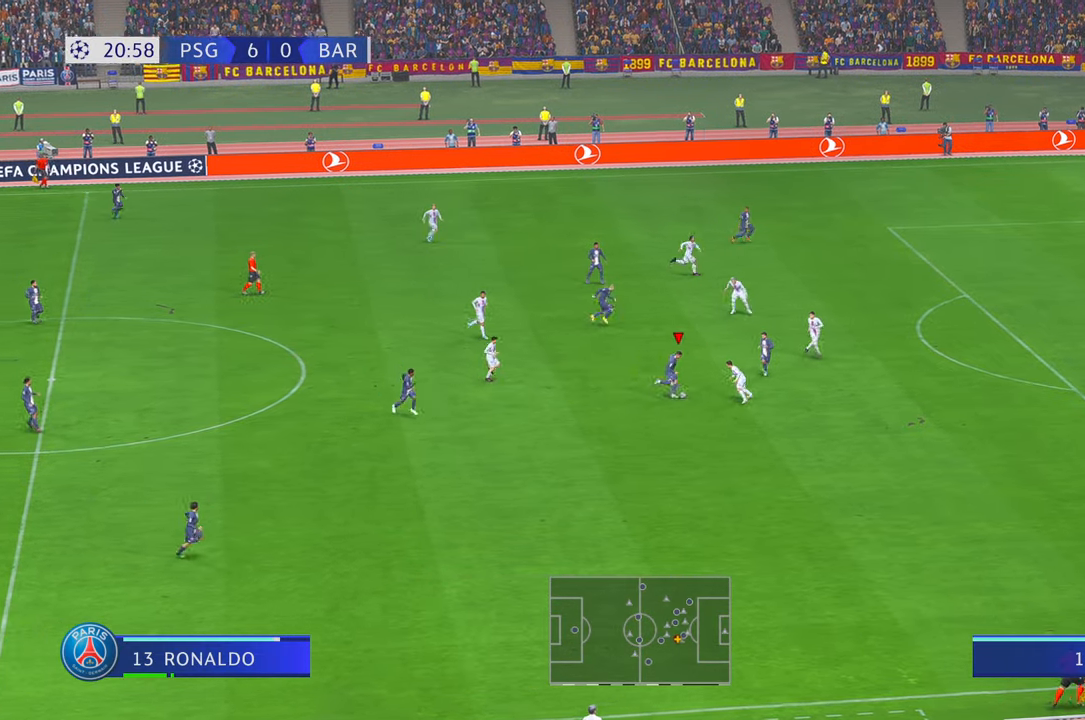
{"dt_ms": 500, "buttons": ["R2"], "left_stick": "up", "right_stick": "center", "events": []}
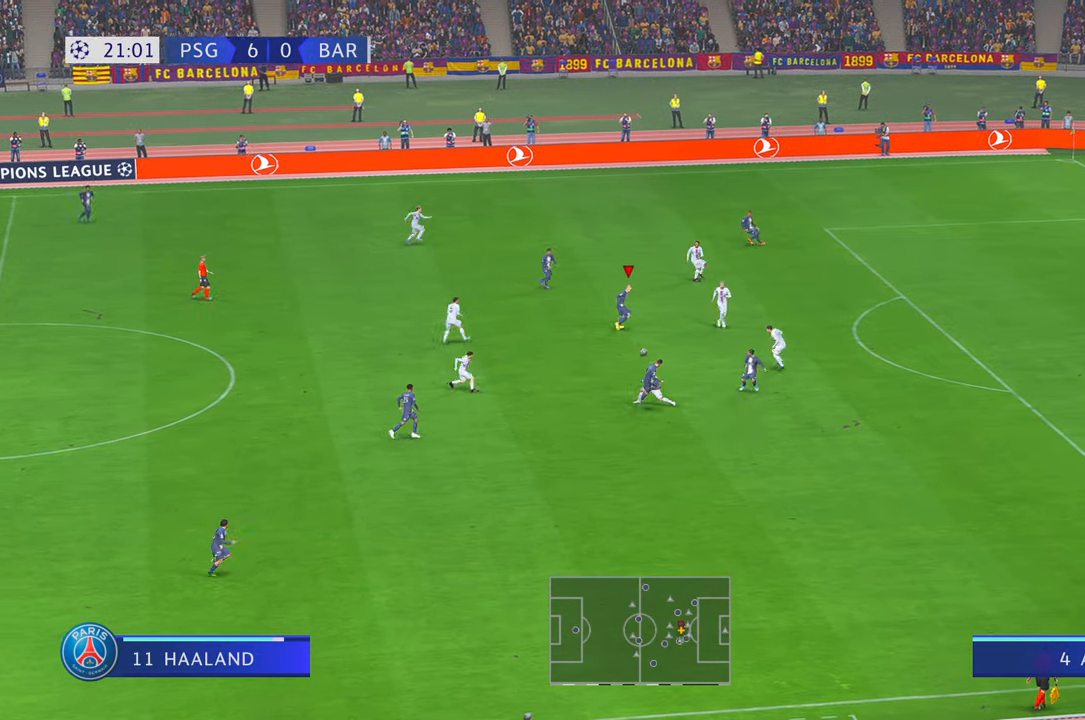
{"dt_ms": 500, "buttons": ["R2"], "left_stick": "up", "right_stick": "center", "events": []}
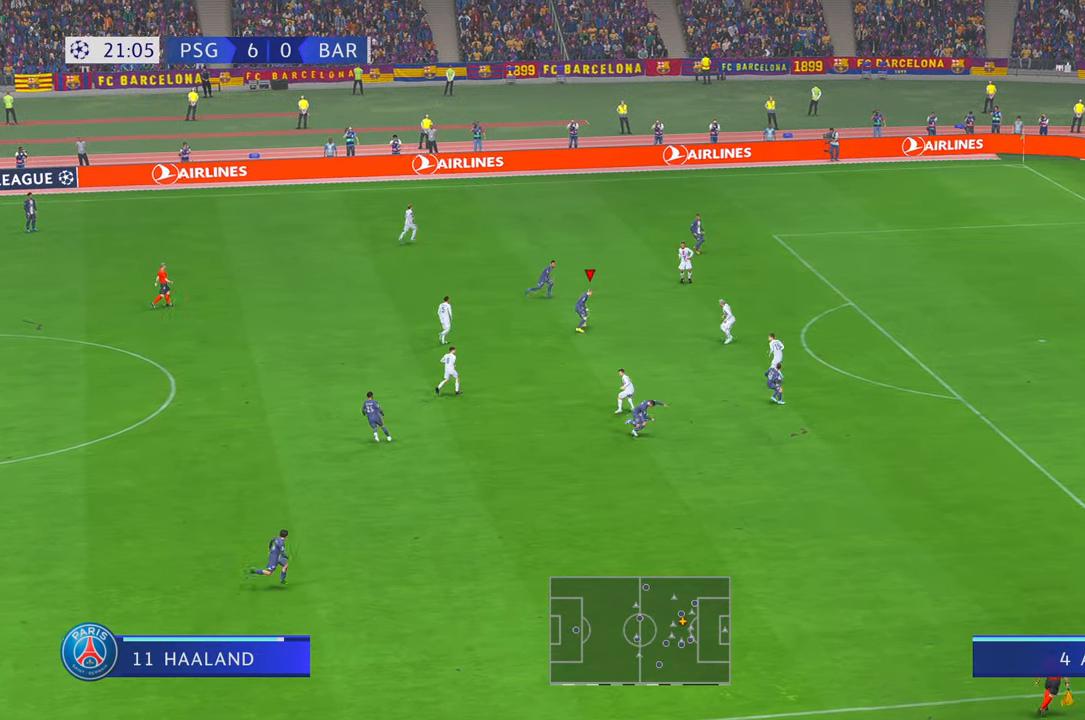
{"dt_ms": 500, "buttons": ["A", "R2"], "left_stick": "up-right", "right_stick": "center", "events": [[33, "left_stick", "up-right"], [500, "A", "down"]]}
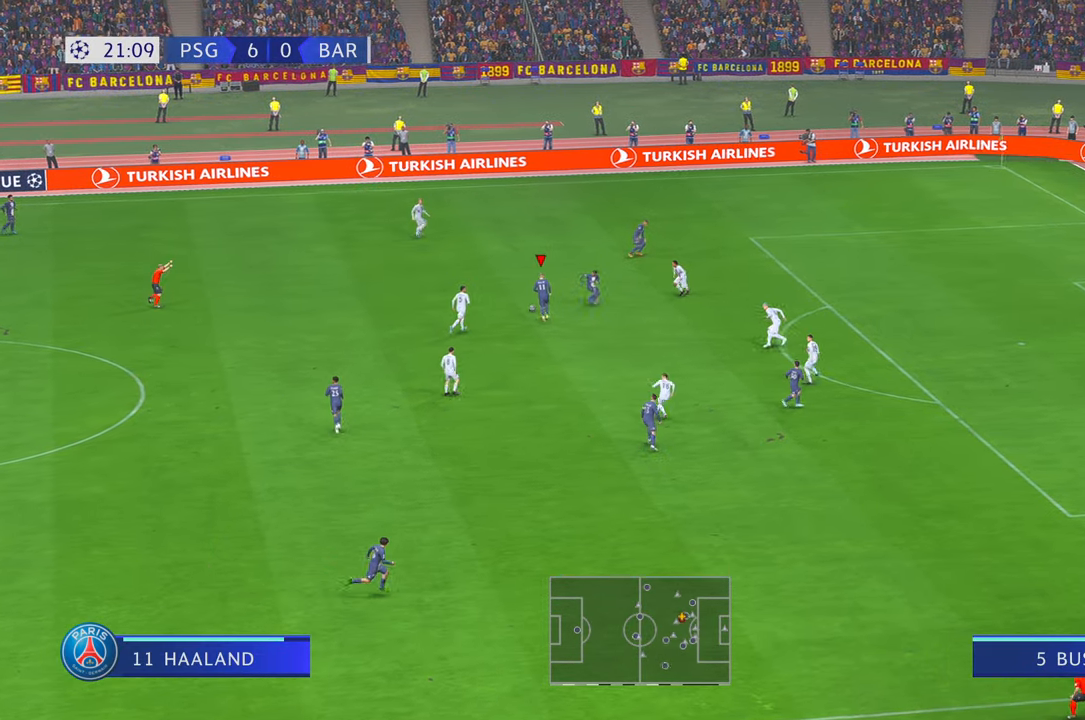
{"dt_ms": 500, "buttons": ["R2"], "left_stick": "up-right", "right_stick": "center", "events": [[200, "A", "up"]]}
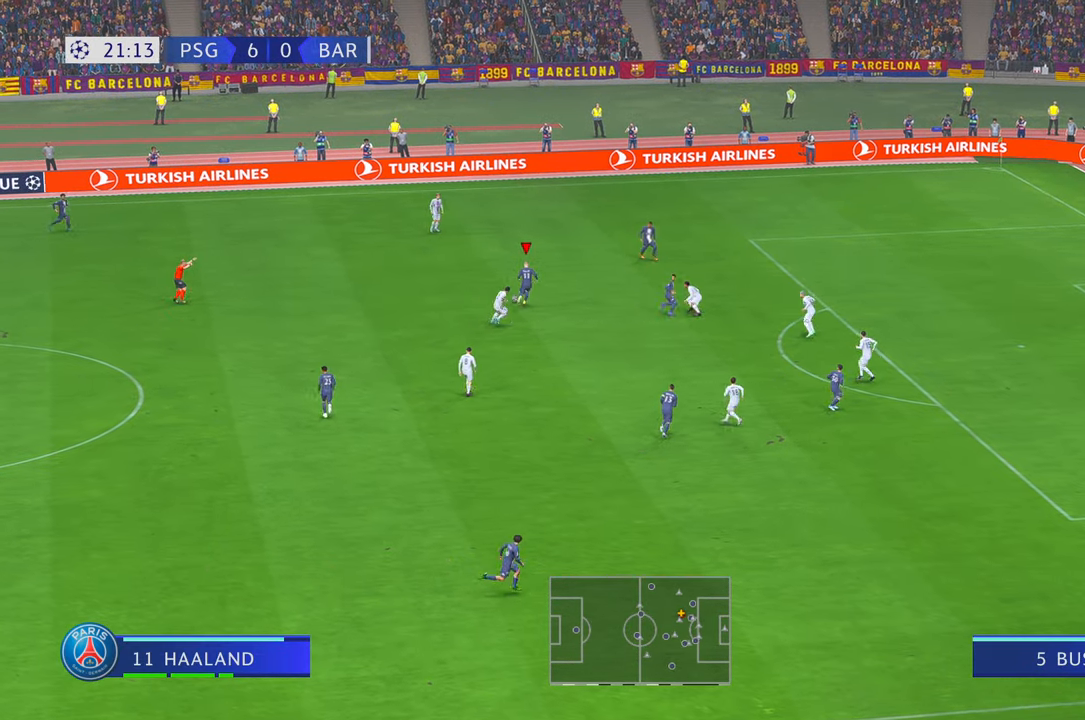
{"dt_ms": 500, "buttons": ["R2"], "left_stick": "up-right", "right_stick": "center"}
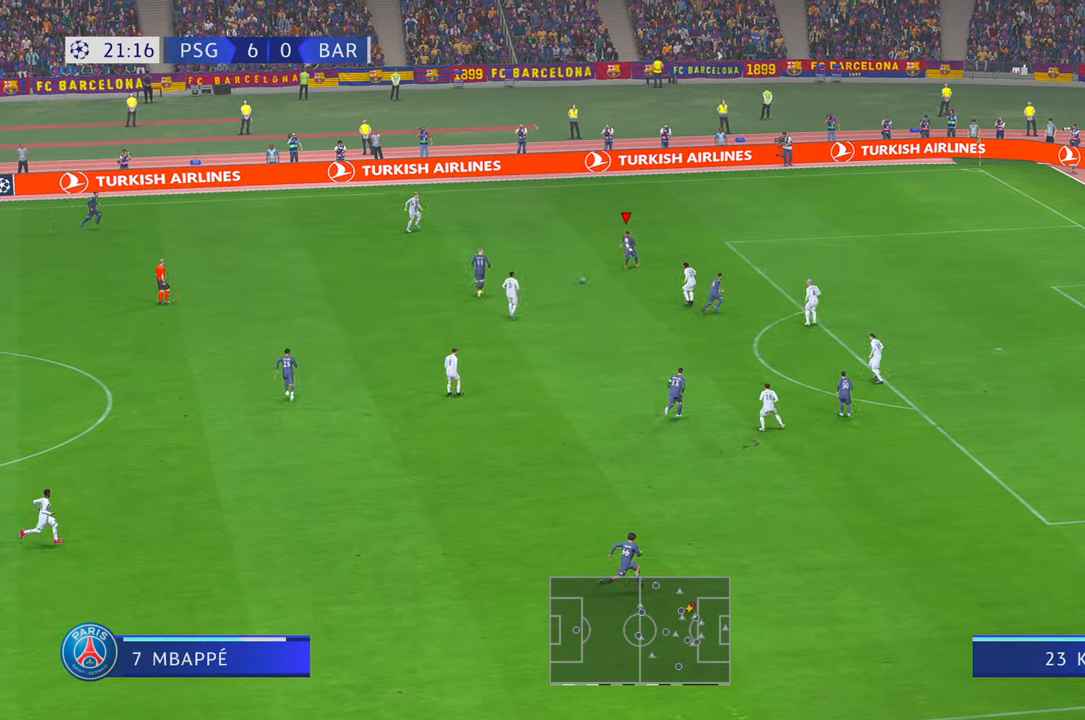
{"dt_ms": 500, "buttons": ["R2"], "left_stick": "up-right", "right_stick": "center", "events": []}
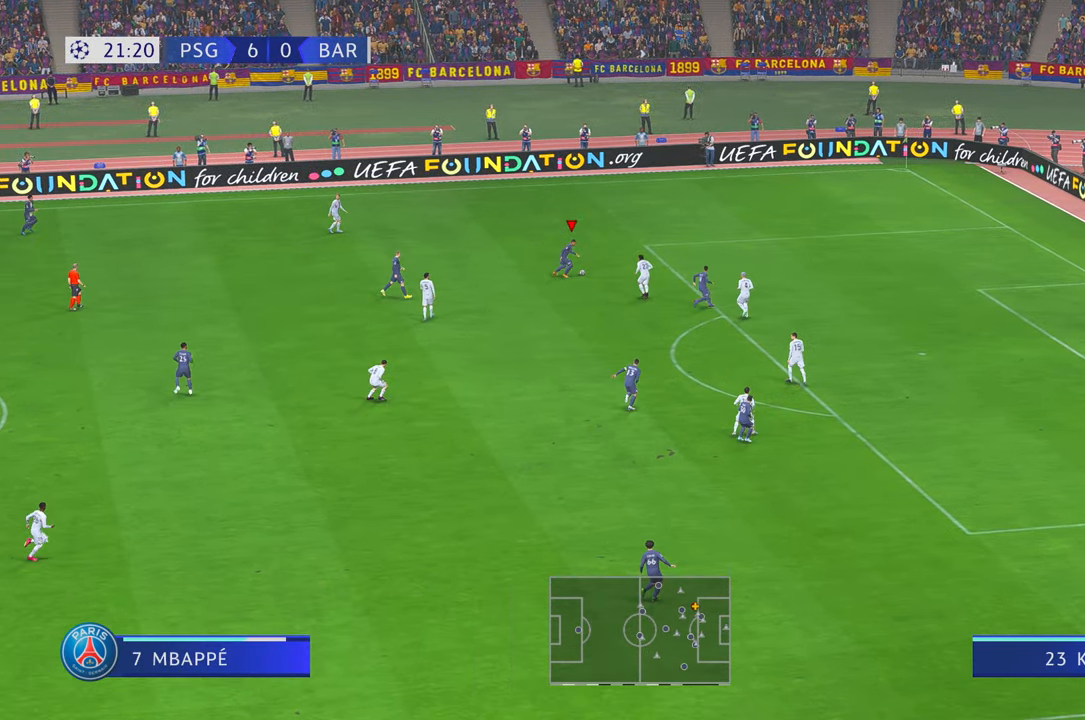
{"dt_ms": 500, "buttons": ["R2"], "left_stick": "up-right", "right_stick": "center", "events": []}
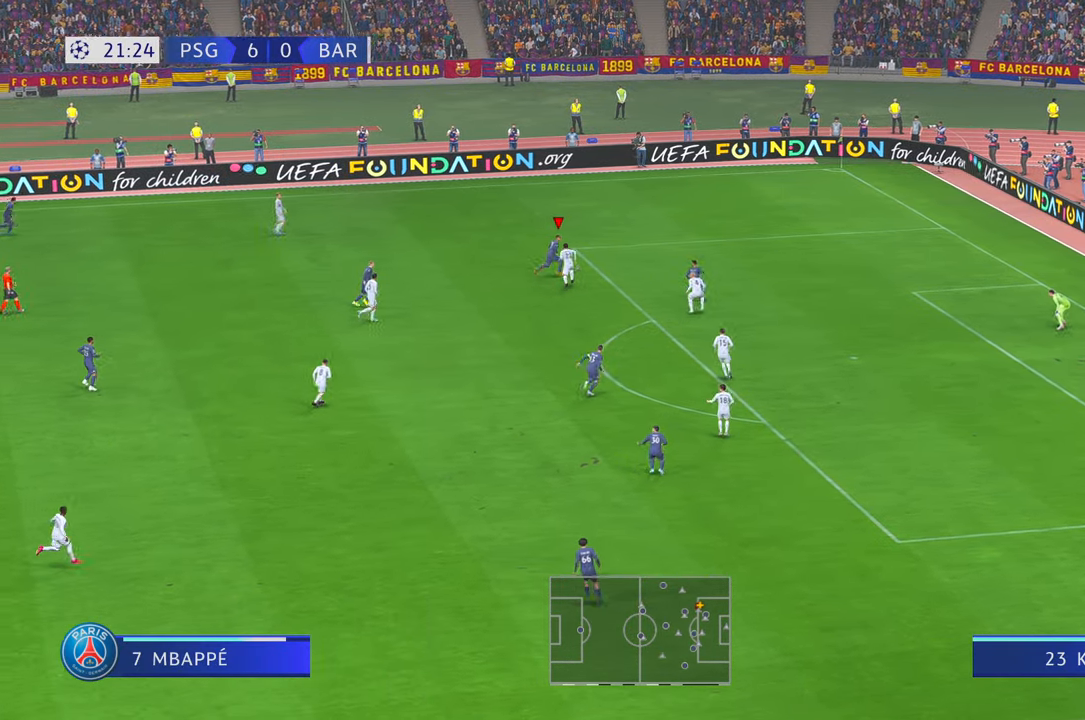
{"dt_ms": 500, "buttons": ["R2"], "left_stick": "up-right", "right_stick": "center", "events": []}
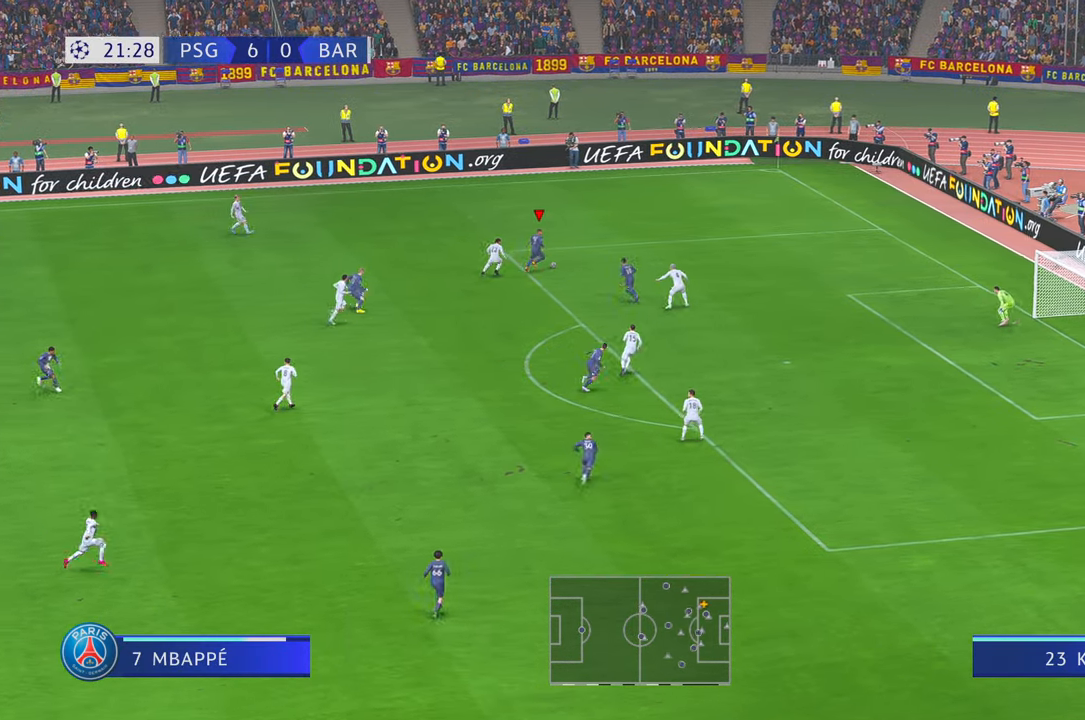
{"dt_ms": 1000, "buttons": [], "left_stick": "right", "right_stick": "center"}
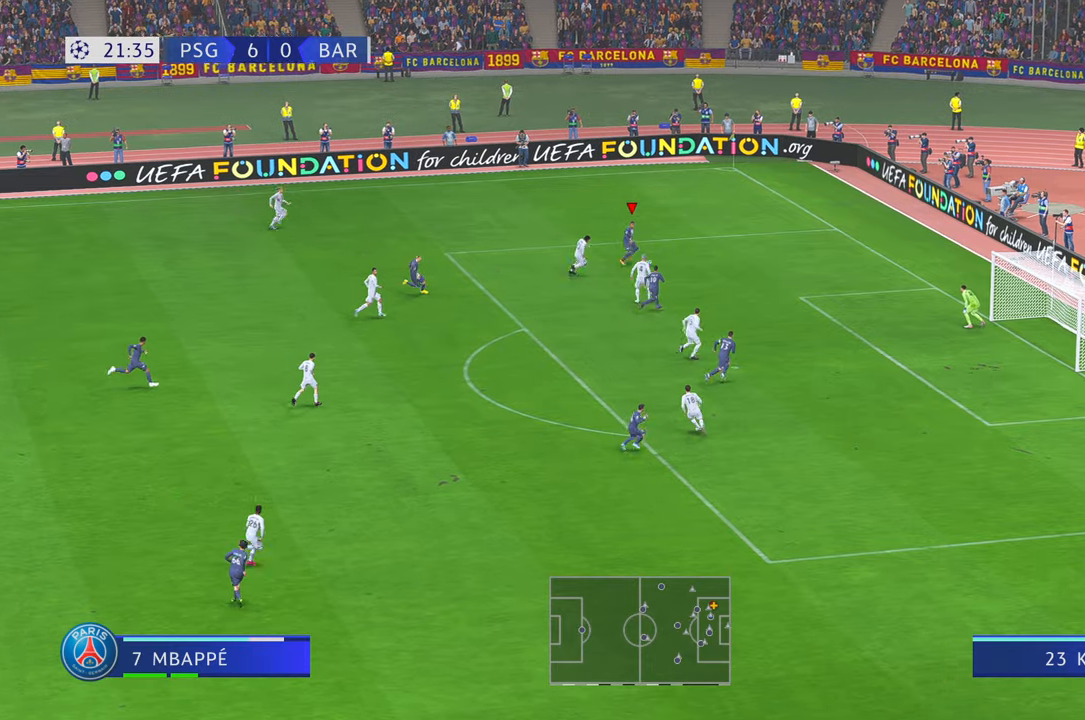
{"dt_ms": 500, "buttons": [], "left_stick": "right", "right_stick": "center", "events": [[67, "X", "down"], [167, "X", "up"]]}